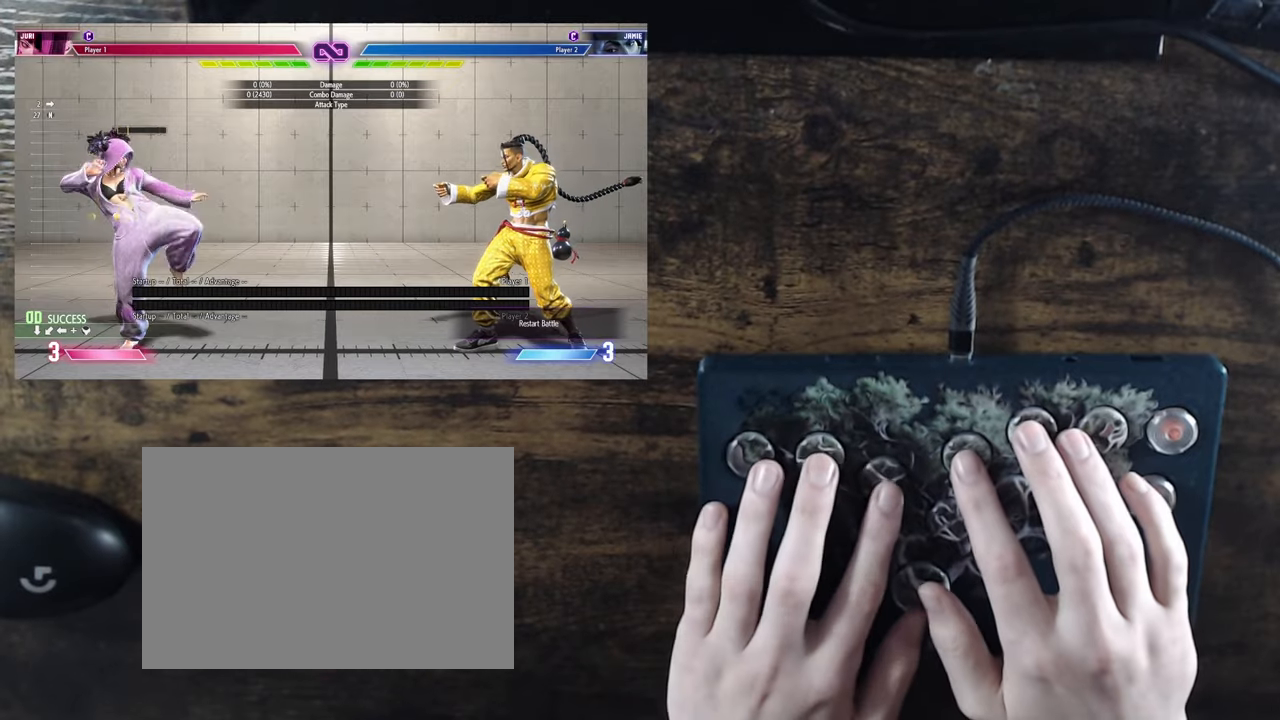
Gameplay with a controller (arcade stick); each line is a JSON object with the inputs held at the frame after it. "events" lists button and stick changes between this image and that frame as [ms after this image, input, new state], when the widget could be followed in between. Not read: L3 R3.
{"buttons": [], "events": [[100, "DPAD_RIGHT", "up"], [250, "DPAD_LEFT", "down"], [467, "DPAD_LEFT", "up"]]}
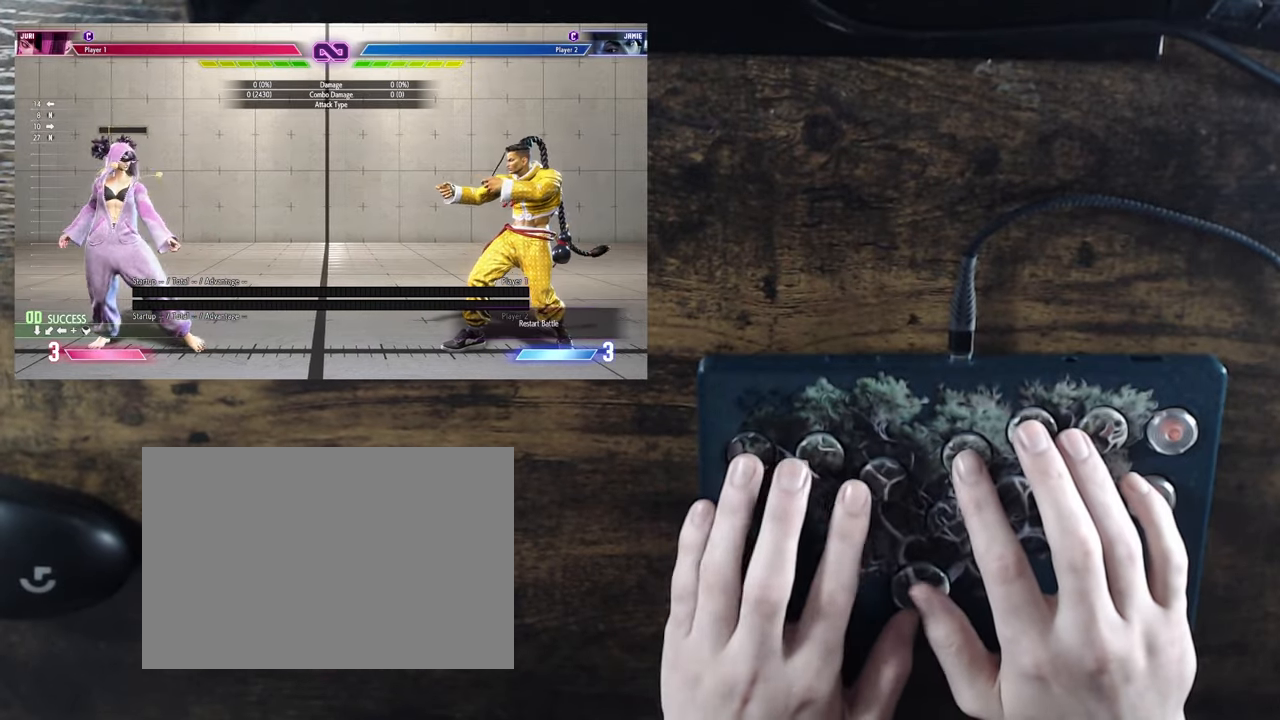
{"buttons": ["SQUARE"], "events": [[67, "DPAD_DOWN", "down"], [133, "DPAD_LEFT", "down"], [183, "DPAD_DOWN", "up"], [250, "DPAD_DOWN", "down"], [350, "DPAD_DOWN", "up"], [383, "DPAD_LEFT", "up"], [417, "SQUARE", "down"]]}
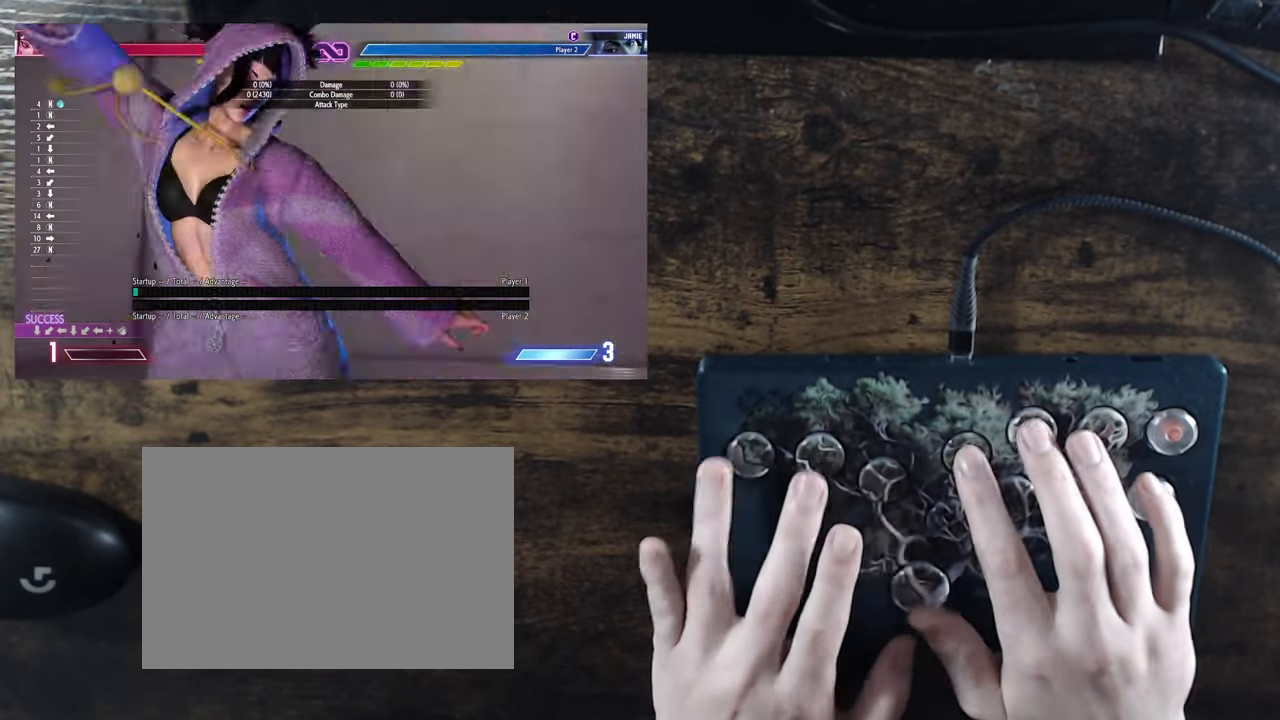
{"buttons": ["SQUARE"], "events": []}
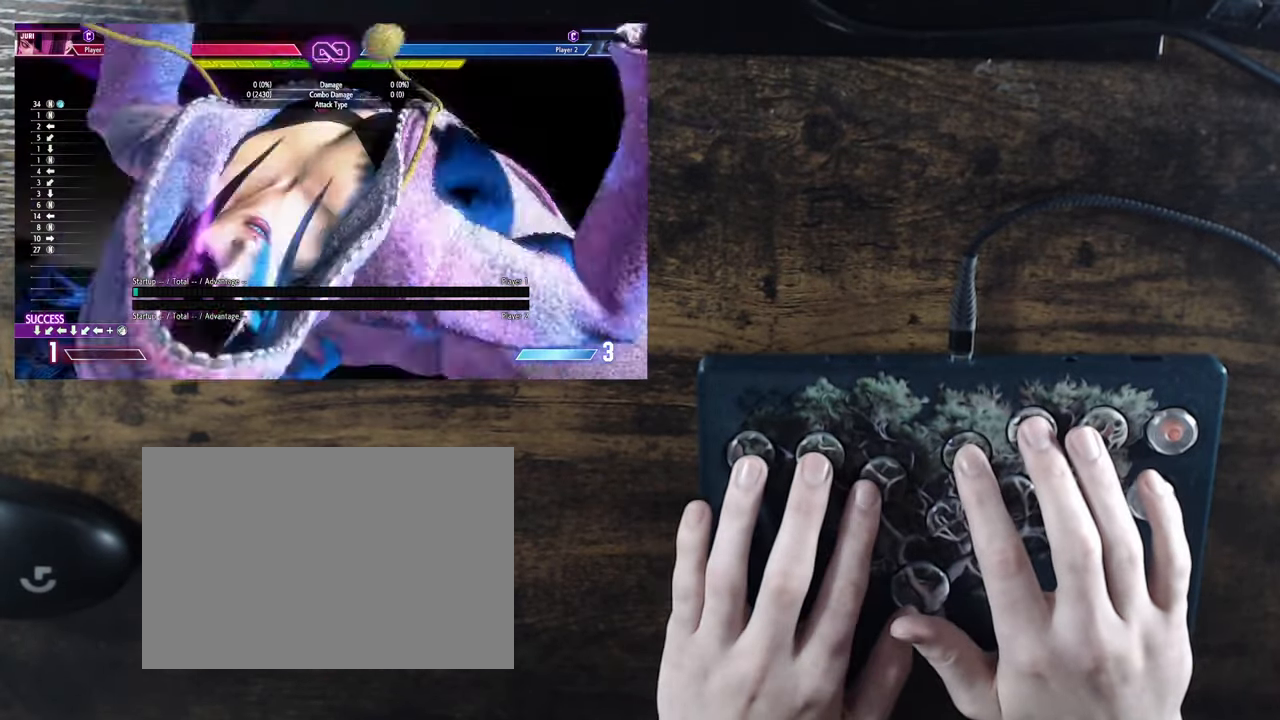
{"buttons": ["SQUARE"], "events": []}
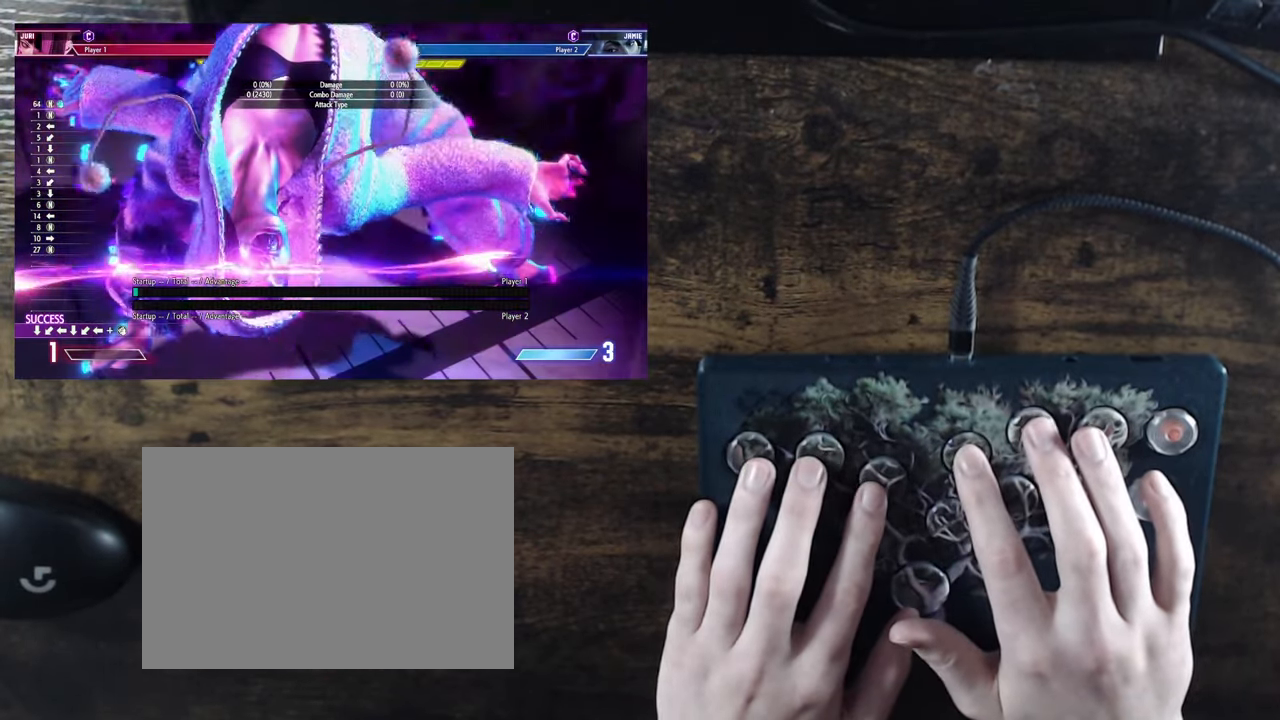
{"buttons": ["SQUARE"], "events": []}
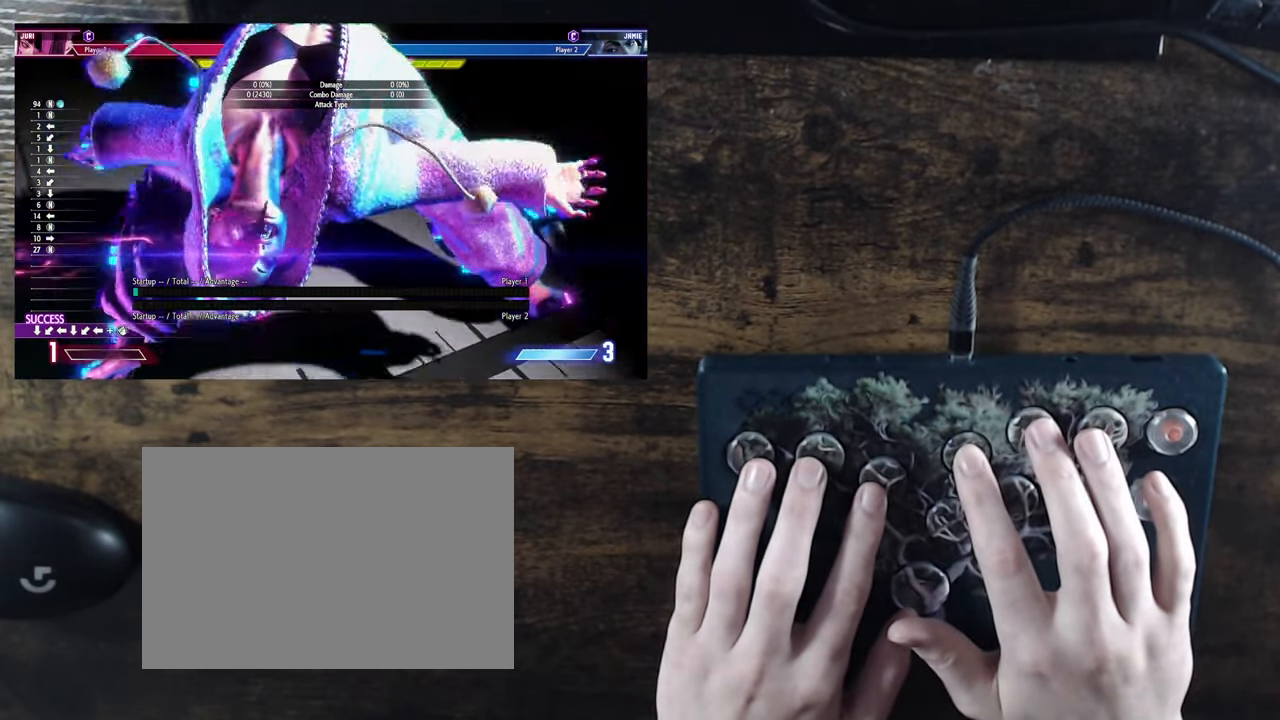
{"buttons": ["SQUARE"], "events": []}
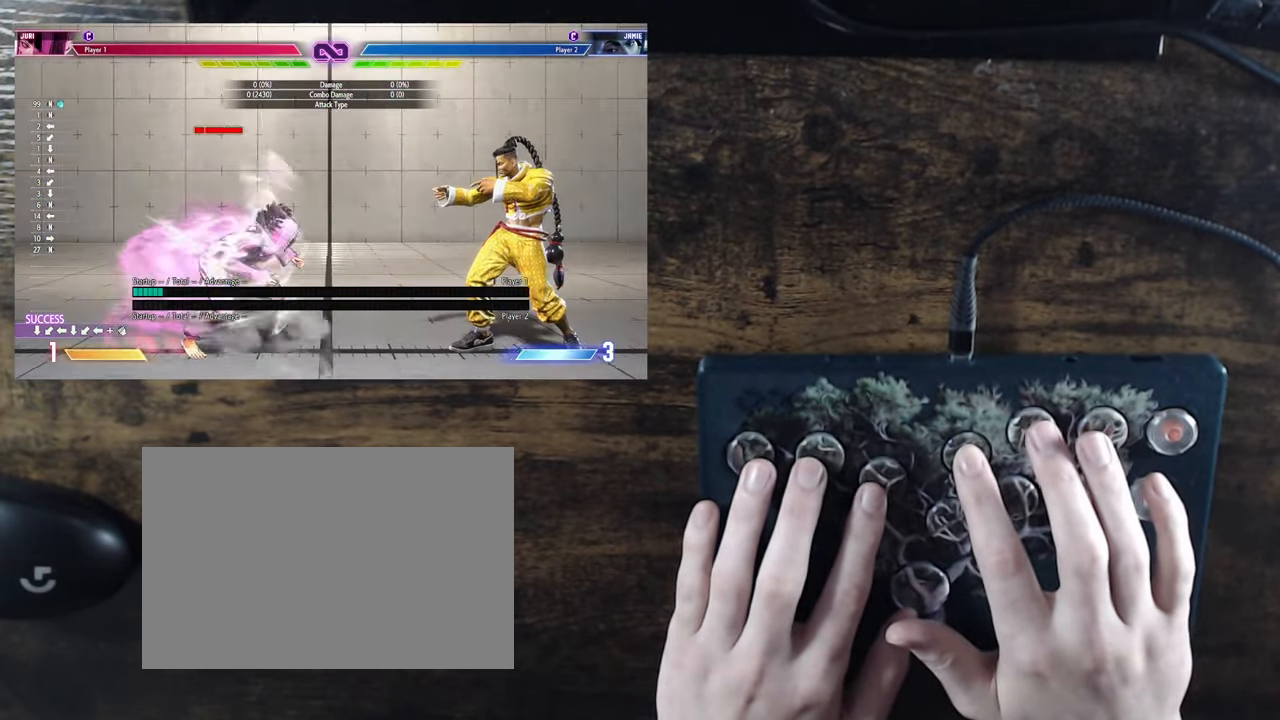
{"buttons": [], "events": [[150, "SQUARE", "up"], [233, "TRIANGLE", "down"], [317, "TRIANGLE", "up"], [383, "TRIANGLE", "down"], [450, "TRIANGLE", "up"]]}
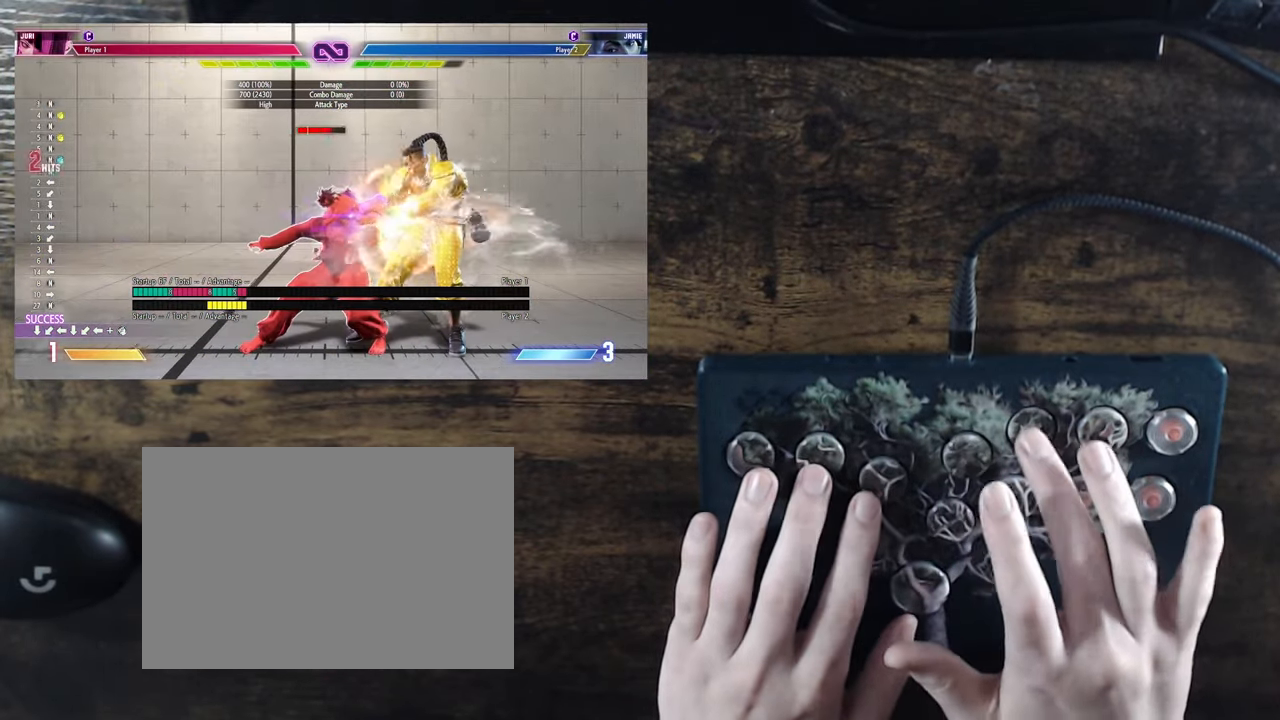
{"buttons": [], "events": [[50, "DPAD_DOWN", "down"], [83, "R1", "down"], [133, "R1", "up"], [283, "DPAD_DOWN", "up"], [317, "DPAD_RIGHT", "down"], [317, "DPAD_UP", "down"], [467, "DPAD_RIGHT", "up"], [467, "DPAD_UP", "up"]]}
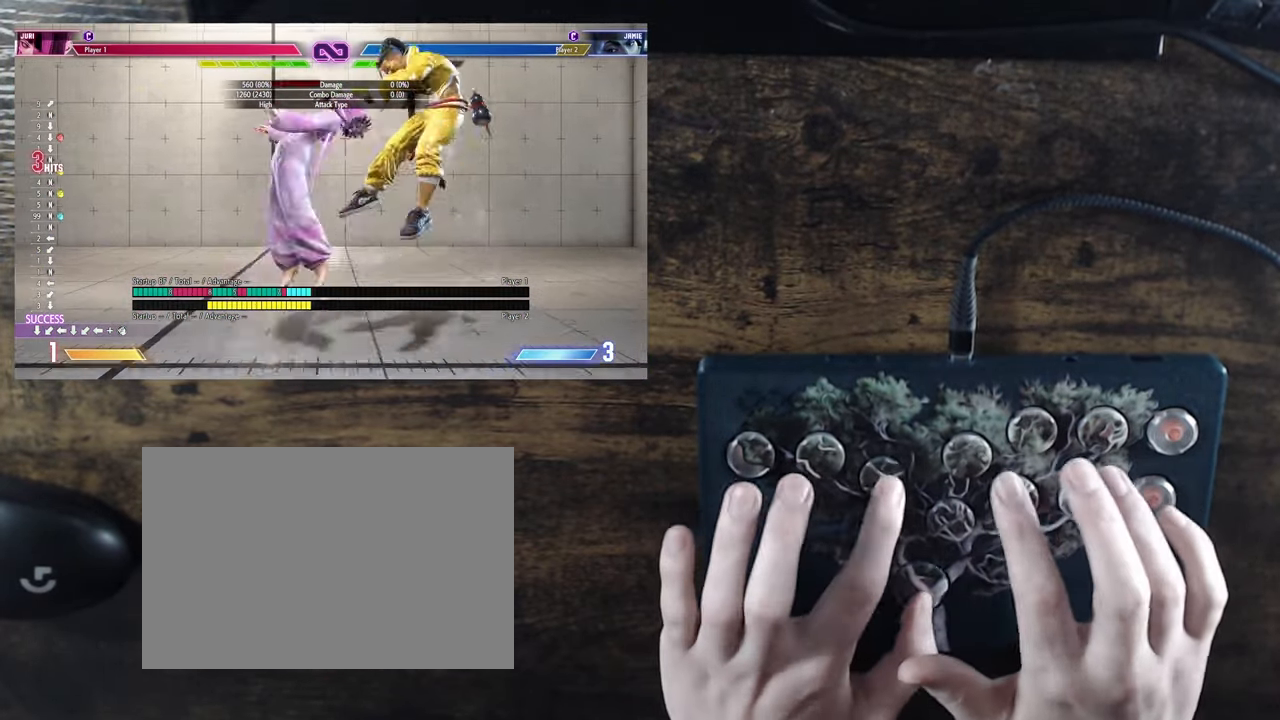
{"buttons": [], "events": [[17, "SQUARE", "down"], [100, "SQUARE", "up"], [183, "TRIANGLE", "down"], [233, "TRIANGLE", "up"], [300, "TRIANGLE", "down"], [350, "TRIANGLE", "up"], [450, "CIRCLE", "down"], [483, "CIRCLE", "up"]]}
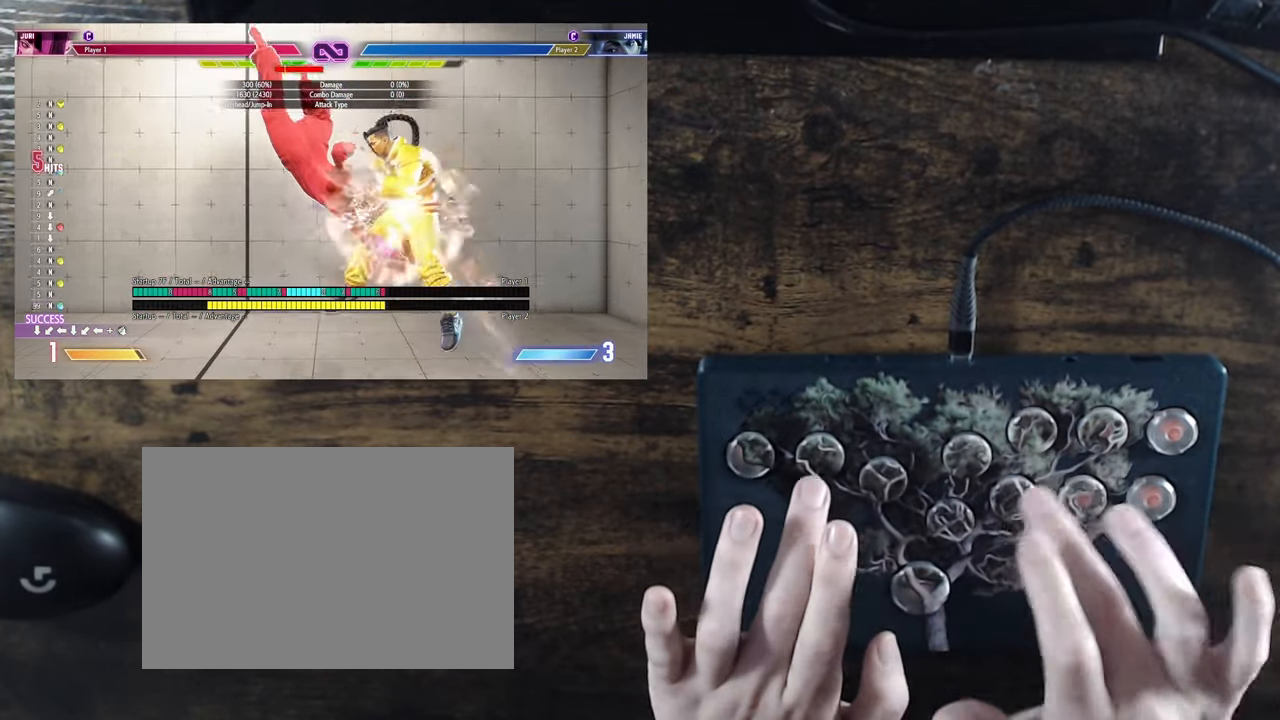
{"buttons": [], "events": [[67, "CIRCLE", "down"], [117, "CIRCLE", "up"], [167, "DPAD_DOWN", "down"], [200, "DPAD_LEFT", "down"], [217, "CIRCLE", "down"], [267, "DPAD_DOWN", "up"], [283, "CIRCLE", "up"], [317, "DPAD_LEFT", "up"], [333, "CIRCLE", "down"], [333, "R2", "down"], [383, "CIRCLE", "up"], [383, "R2", "up"], [433, "R2", "down"], [450, "CIRCLE", "down"], [483, "CIRCLE", "up"], [500, "R2", "up"]]}
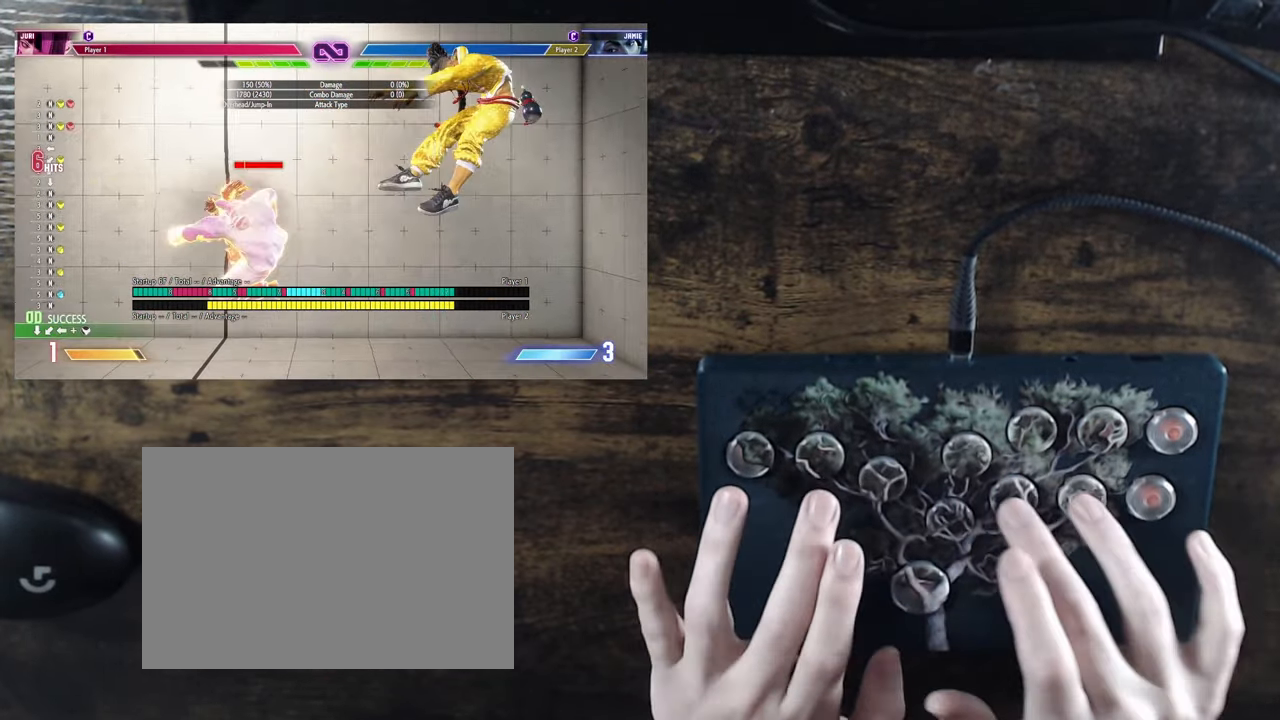
{"buttons": ["CIRCLE", "R2"], "events": [[50, "CIRCLE", "down"], [50, "R2", "down"], [100, "CIRCLE", "up"], [100, "R2", "up"], [150, "CIRCLE", "down"], [150, "R2", "down"], [333, "CIRCLE", "up"], [367, "CIRCLE", "down"]]}
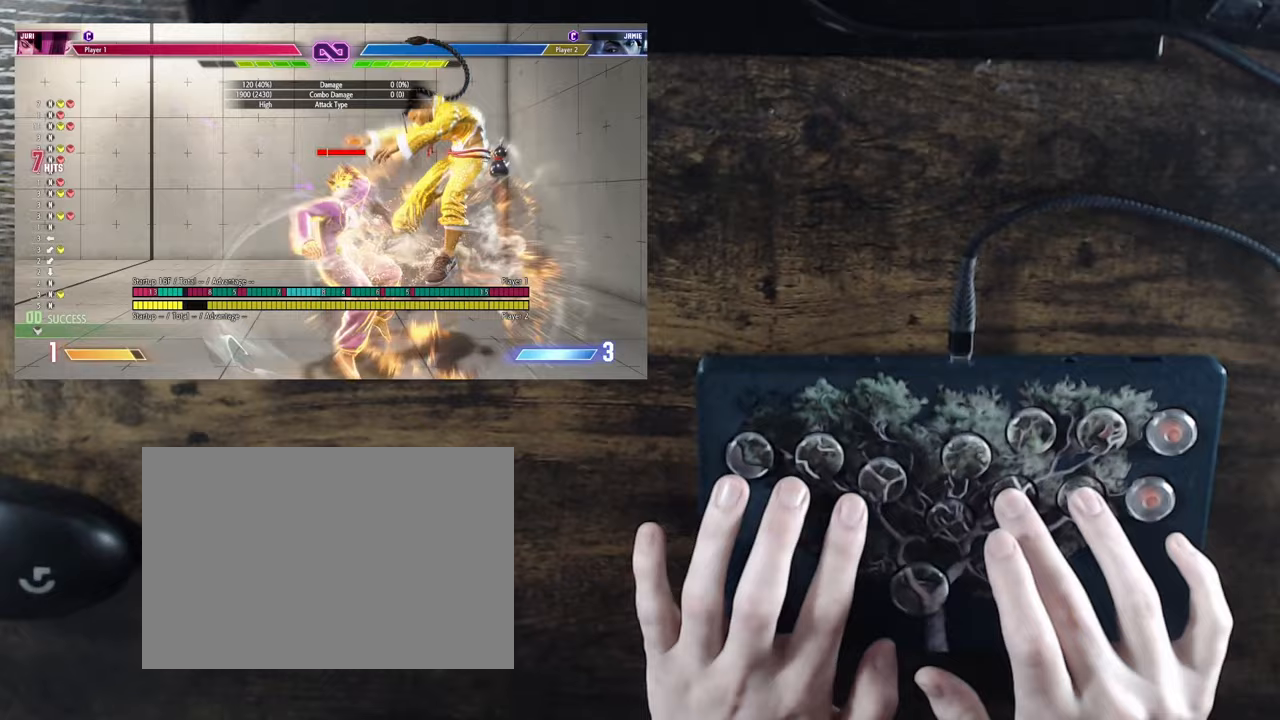
{"buttons": ["DPAD_DOWN"], "events": [[50, "CIRCLE", "up"], [83, "R2", "up"], [200, "DPAD_RIGHT", "down"], [267, "DPAD_DOWN", "down"], [283, "DPAD_RIGHT", "up"], [367, "DPAD_DOWN", "up"], [367, "DPAD_RIGHT", "down"], [400, "TRIANGLE", "down"], [433, "TRIANGLE", "up"], [467, "DPAD_DOWN", "down"], [467, "DPAD_RIGHT", "up"]]}
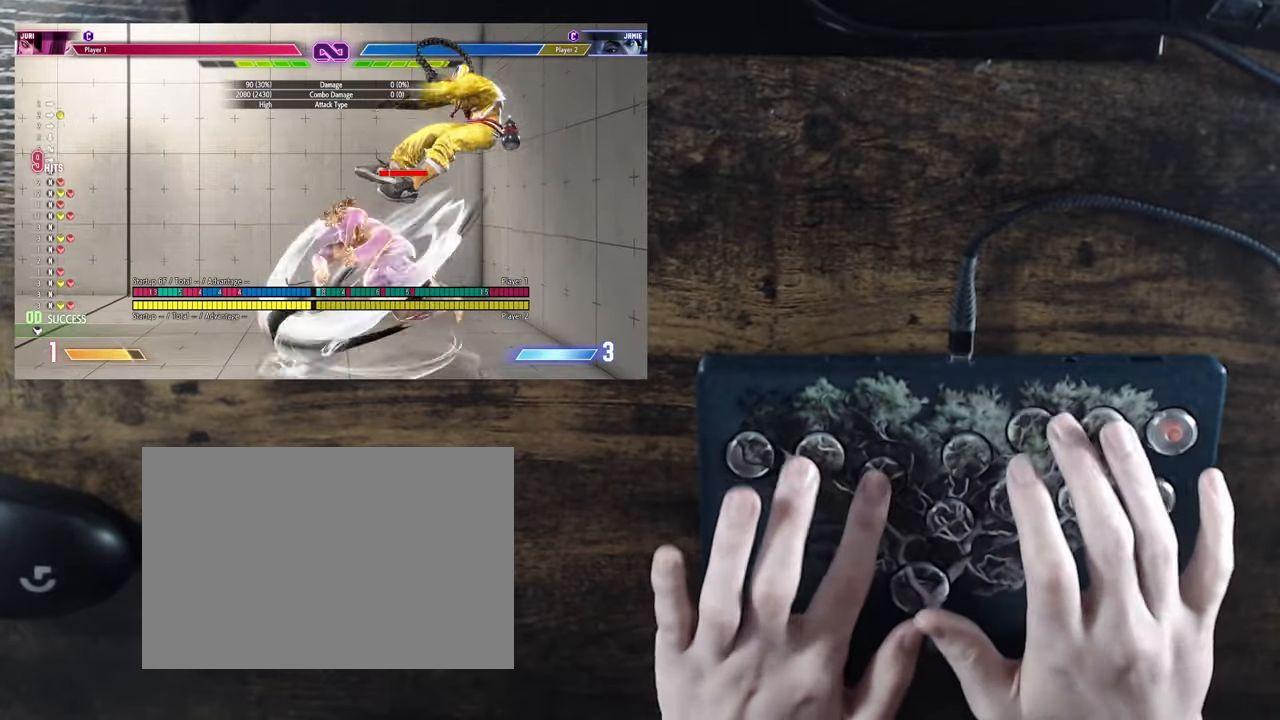
{"buttons": ["DPAD_RIGHT"], "events": [[50, "DPAD_DOWN", "up"], [500, "DPAD_RIGHT", "down"]]}
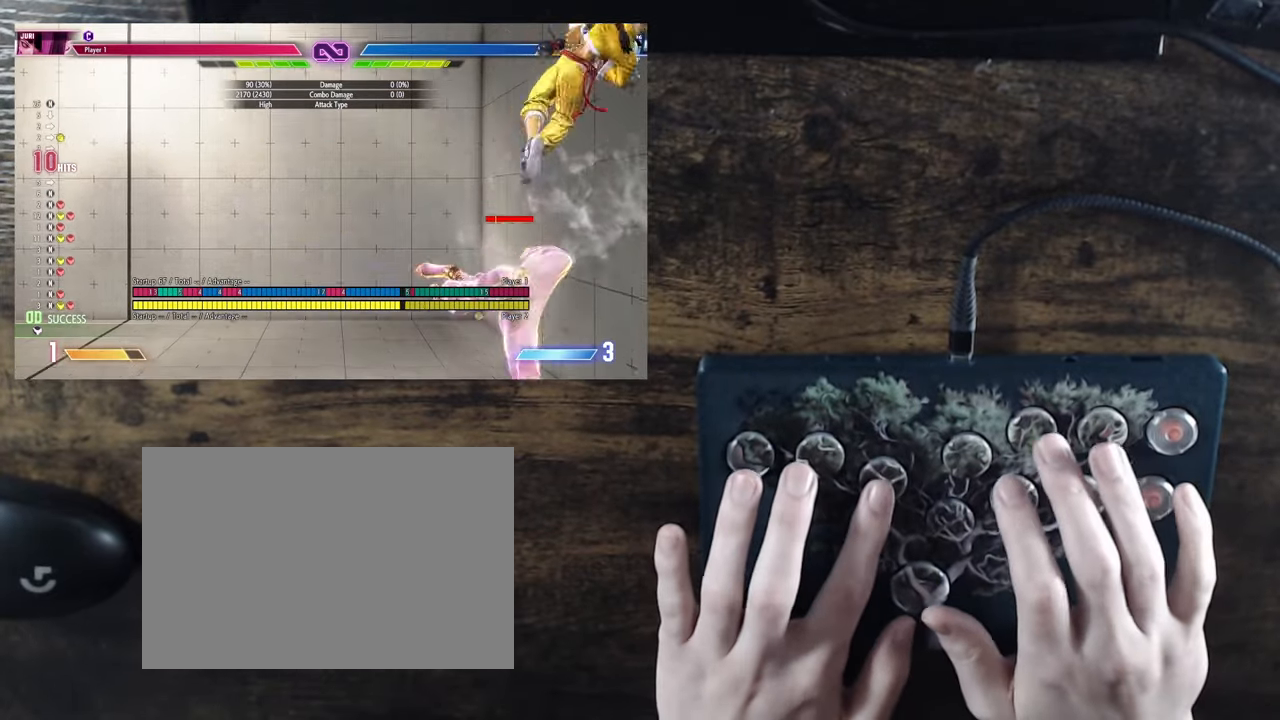
{"buttons": ["TRIANGLE"], "events": [[83, "TRIANGLE", "down"], [100, "DPAD_DOWN", "down"], [100, "DPAD_RIGHT", "up"], [133, "TRIANGLE", "up"], [183, "DPAD_RIGHT", "down"], [200, "DPAD_DOWN", "up"], [217, "TRIANGLE", "down"], [267, "DPAD_DOWN", "down"], [283, "DPAD_RIGHT", "up"], [283, "TRIANGLE", "up"], [333, "DPAD_RIGHT", "down"], [333, "TRIANGLE", "down"], [350, "DPAD_DOWN", "up"], [400, "DPAD_RIGHT", "up"], [400, "TRIANGLE", "up"], [450, "TRIANGLE", "down"]]}
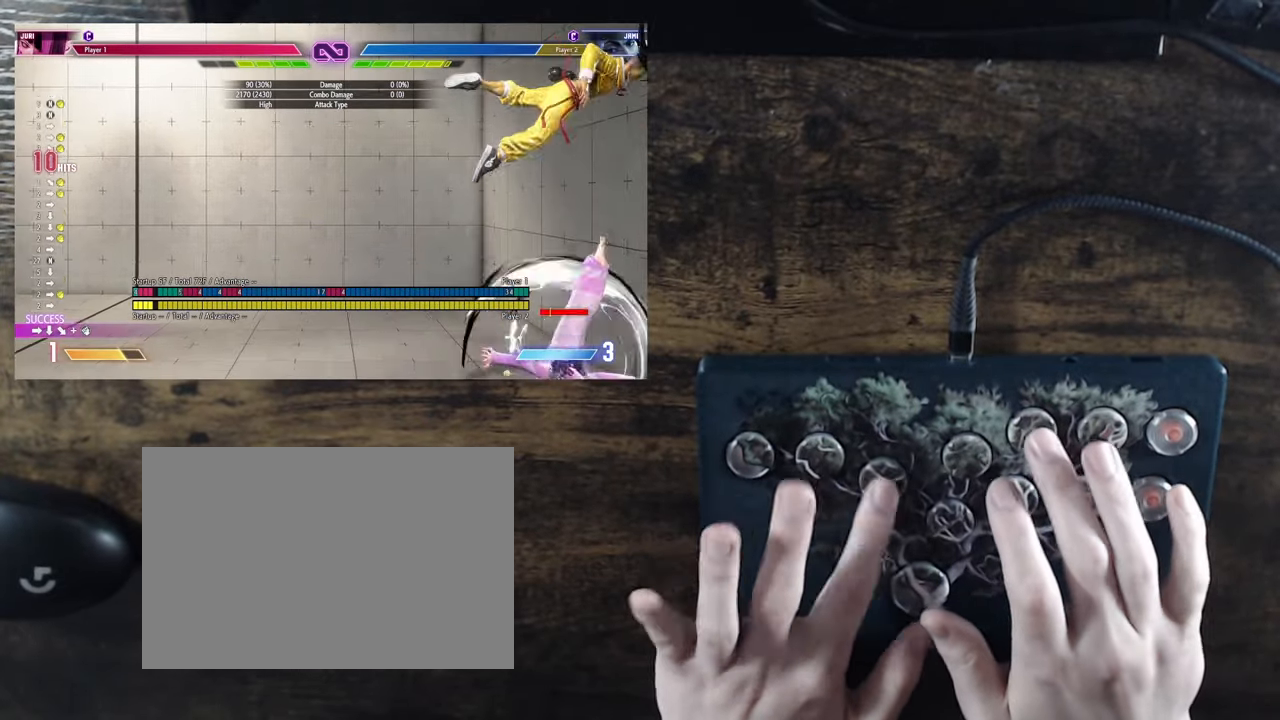
{"buttons": [], "events": [[50, "TRIANGLE", "up"]]}